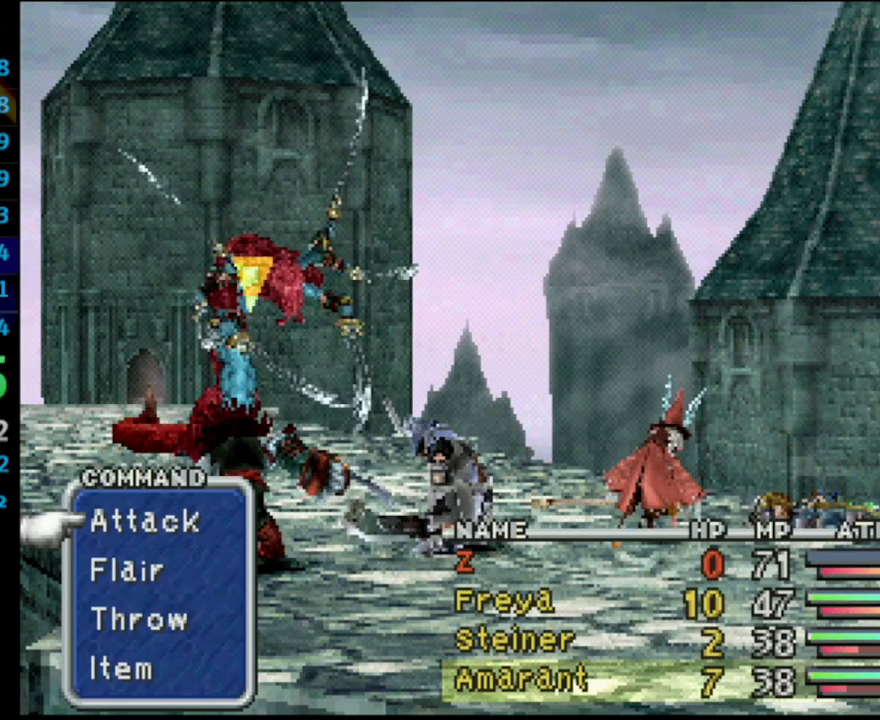
Gameplay with a controller (PlayStation layout); each line is a JSON object with the inputs held at the frame after it. "events" lists button and stick changes between this image and that frame as [ms after this image, input, new state], when the widget could be followed in between. Not read: L3 R3.
{"buttons": ["CROSS"], "left_stick": "center", "right_stick": "center", "events": [[383, "CROSS", "down"]]}
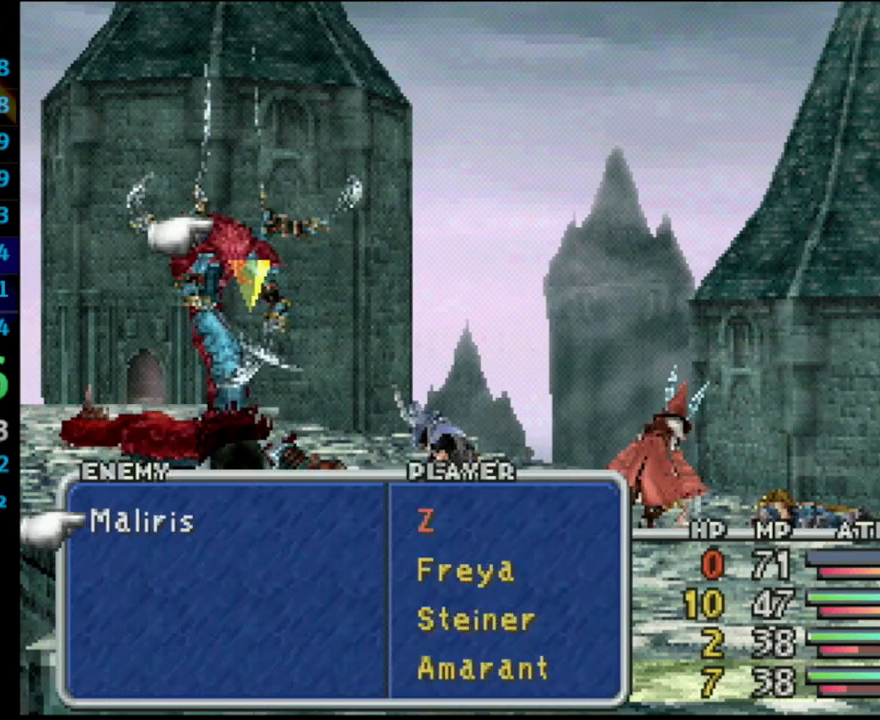
{"buttons": [], "left_stick": "center", "right_stick": "center", "events": [[33, "CROSS", "up"]]}
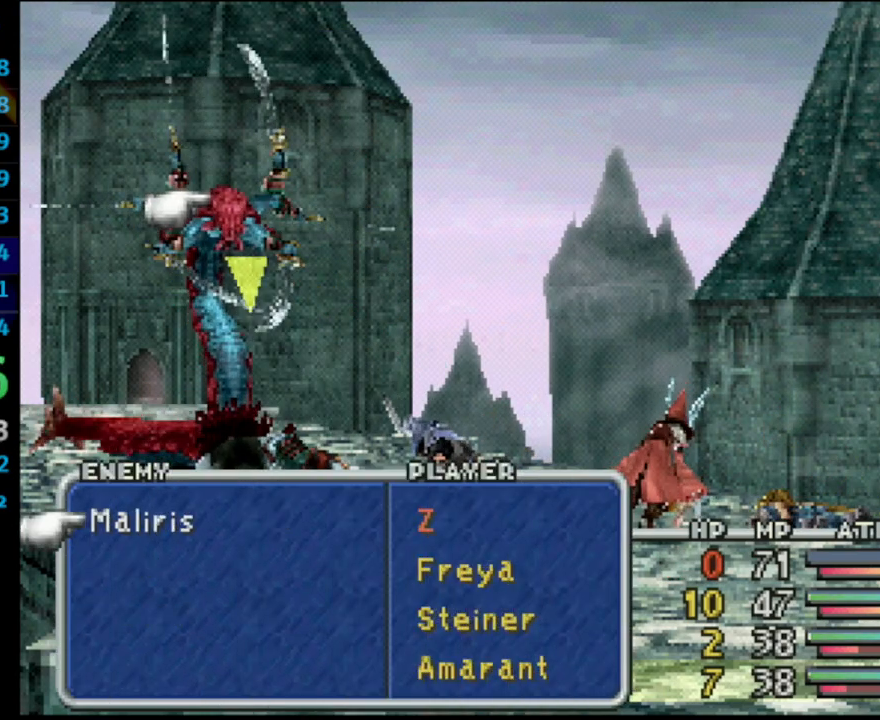
{"buttons": ["CROSS", "L1", "R1"], "left_stick": "center", "right_stick": "center", "events": [[383, "L1", "down"], [400, "R1", "down"], [417, "CROSS", "down"]]}
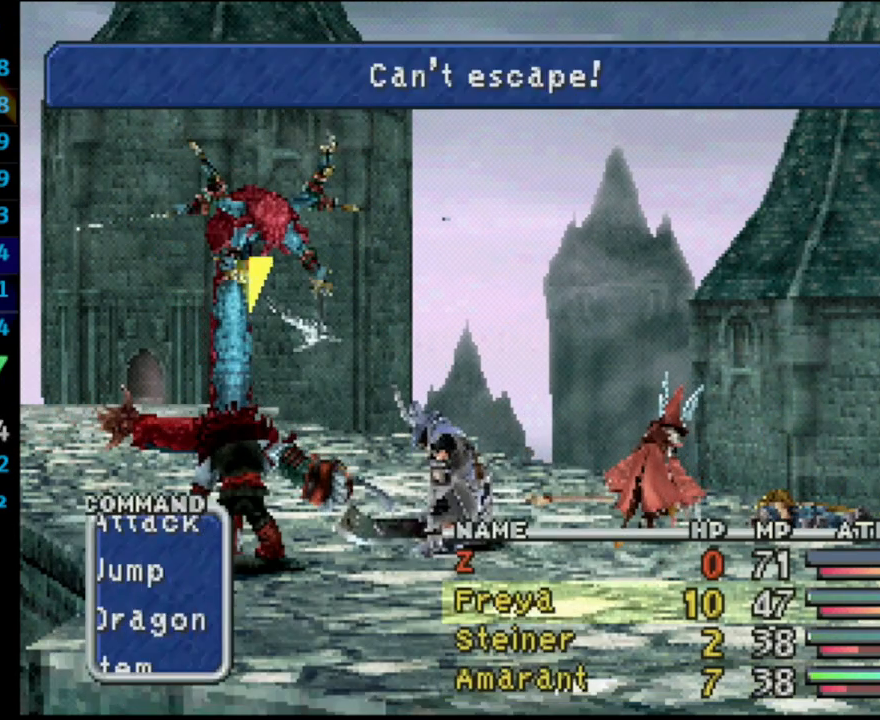
{"buttons": [], "left_stick": "center", "right_stick": "center", "events": [[33, "L1", "up"], [100, "CROSS", "up"], [100, "R1", "up"], [267, "DPAD_UP", "down"], [333, "CROSS", "down"], [367, "DPAD_UP", "up"], [433, "CROSS", "up"]]}
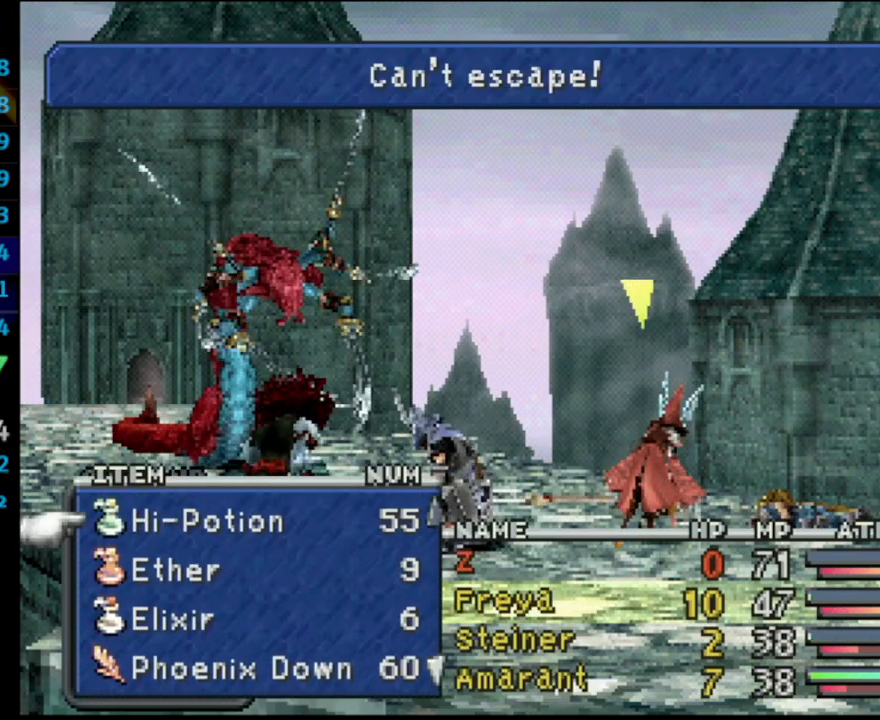
{"buttons": [], "left_stick": "center", "right_stick": "center", "events": []}
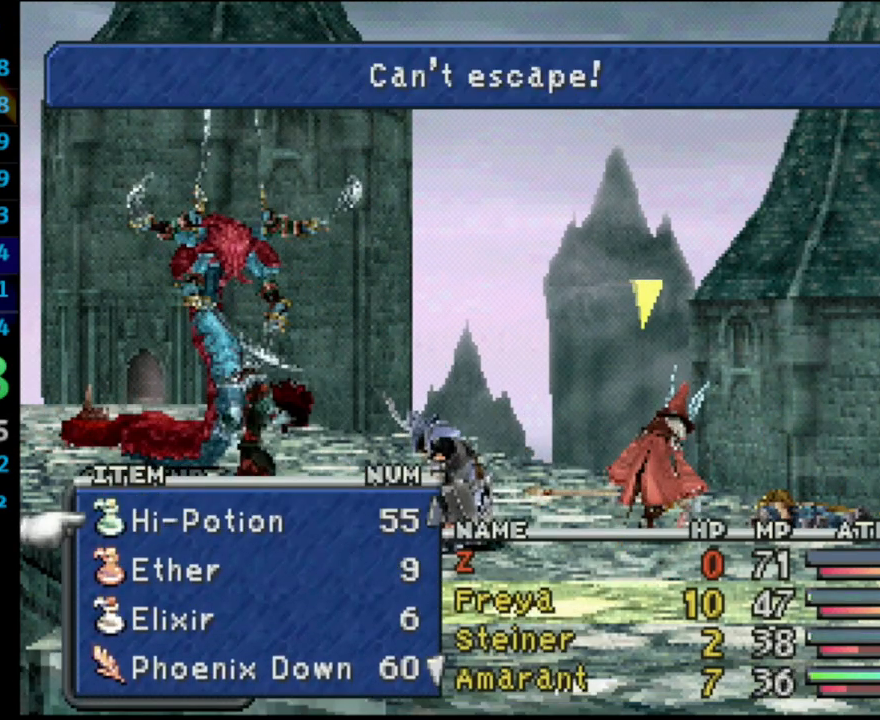
{"buttons": [], "left_stick": "center", "right_stick": "center", "events": [[100, "CIRCLE", "down"], [167, "DPAD_DOWN", "down"], [200, "CIRCLE", "up"], [250, "CROSS", "down"], [300, "DPAD_DOWN", "up"], [367, "CROSS", "up"]]}
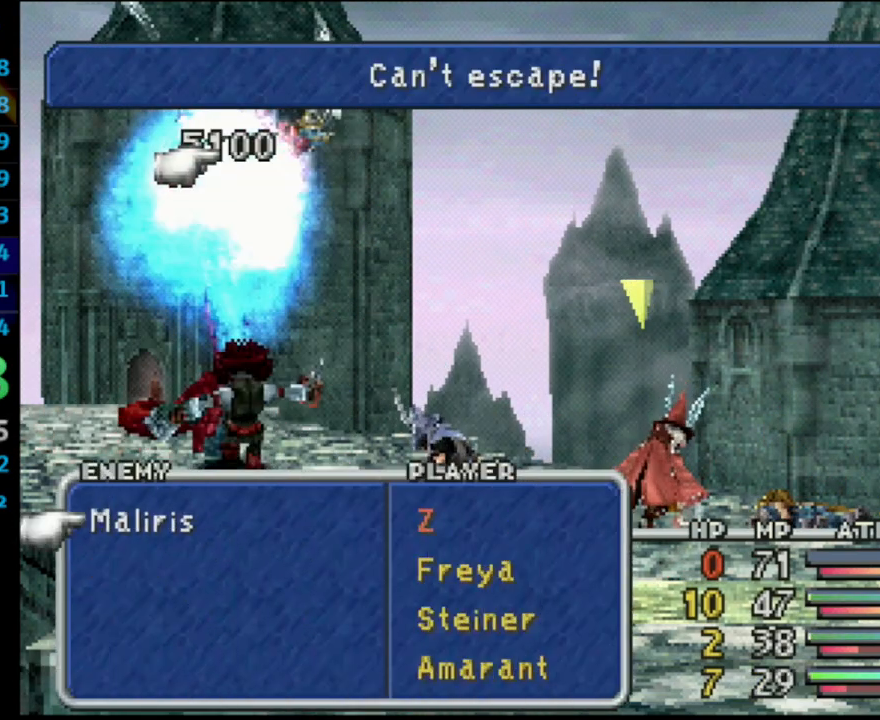
{"buttons": [], "left_stick": "center", "right_stick": "center", "events": []}
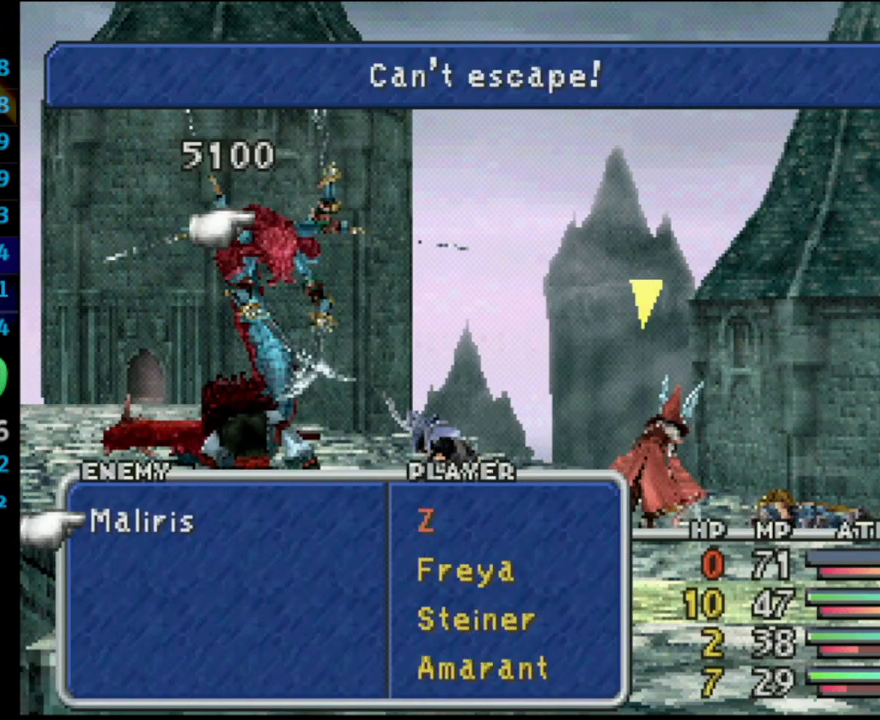
{"buttons": ["CROSS"], "left_stick": "center", "right_stick": "center", "events": [[83, "L1", "down"], [117, "R1", "down"], [133, "CROSS", "down"], [250, "L1", "up"], [267, "CROSS", "up"], [267, "R1", "up"], [383, "CROSS", "down"]]}
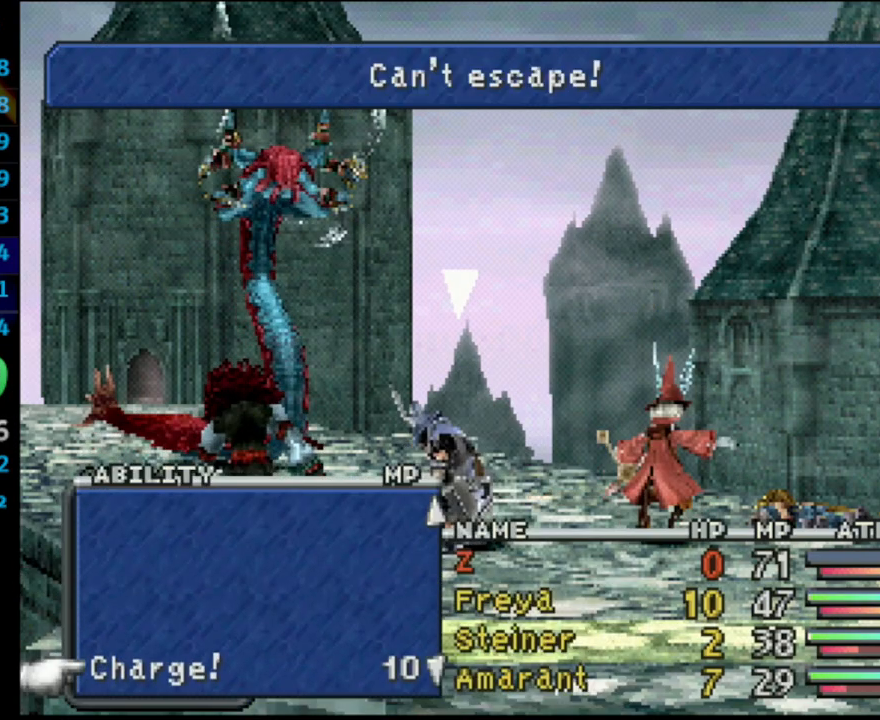
{"buttons": ["CROSS", "DPAD_DOWN"], "left_stick": "center", "right_stick": "center", "events": [[33, "CROSS", "up"], [350, "CIRCLE", "down"], [450, "DPAD_DOWN", "down"], [467, "CIRCLE", "up"], [500, "CROSS", "down"]]}
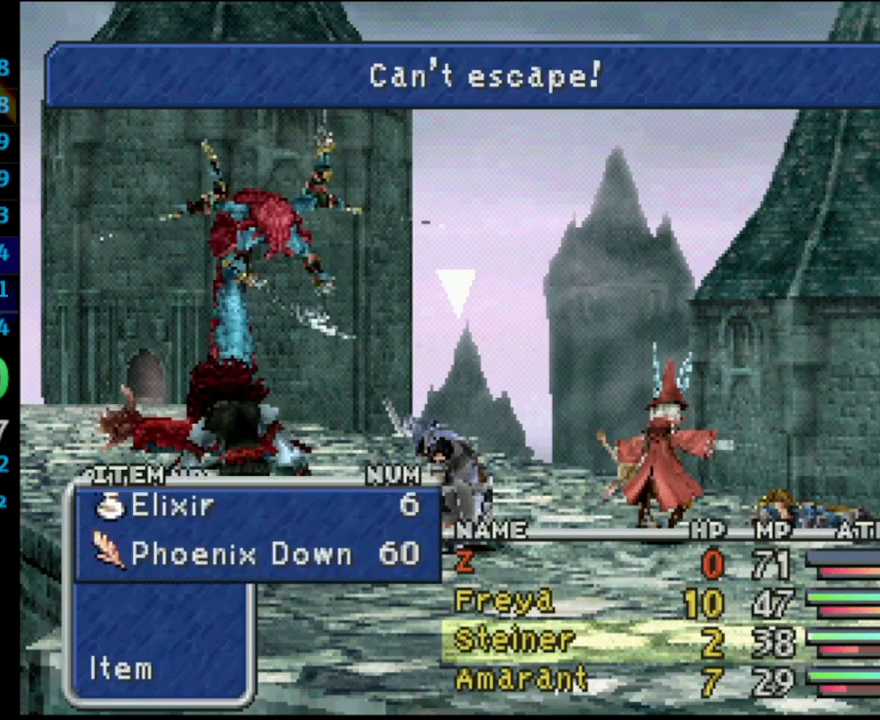
{"buttons": [], "left_stick": "center", "right_stick": "center", "events": [[67, "DPAD_DOWN", "up"], [117, "CROSS", "up"], [383, "DPAD_DOWN", "down"], [467, "DPAD_DOWN", "up"]]}
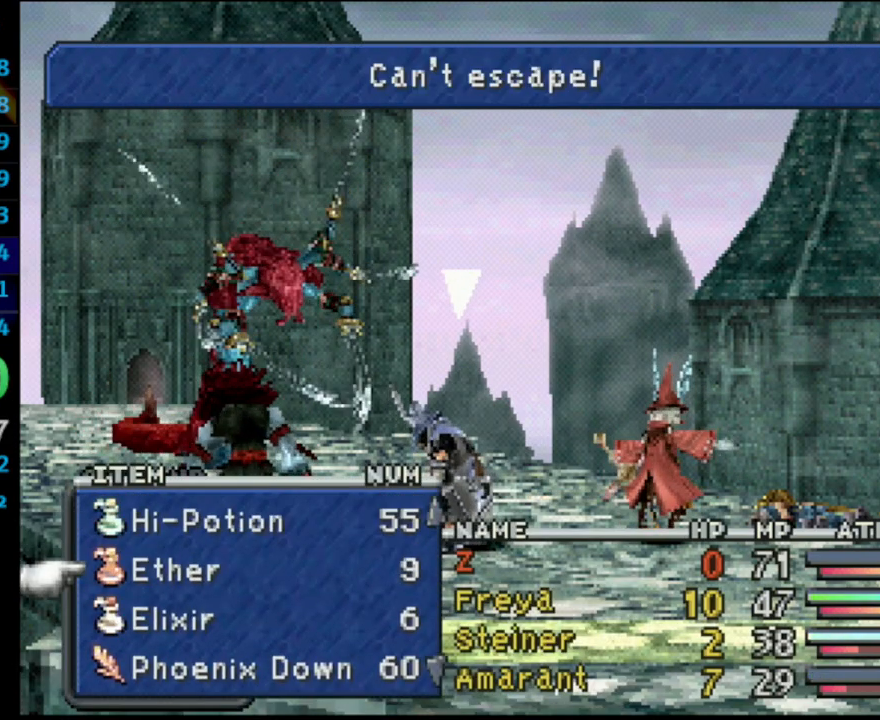
{"buttons": ["CROSS"], "left_stick": "center", "right_stick": "center", "events": [[17, "DPAD_DOWN", "down"], [67, "DPAD_DOWN", "up"], [317, "CIRCLE", "down"], [433, "CIRCLE", "up"], [450, "CROSS", "down"]]}
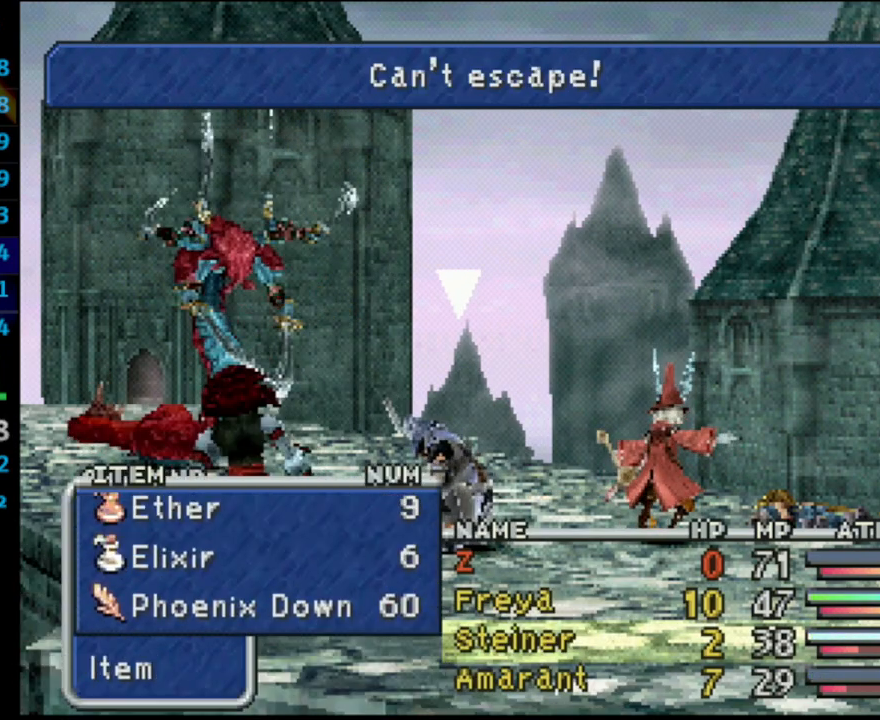
{"buttons": [], "left_stick": "center", "right_stick": "center", "events": [[100, "CROSS", "up"], [283, "DPAD_DOWN", "down"], [400, "DPAD_DOWN", "up"]]}
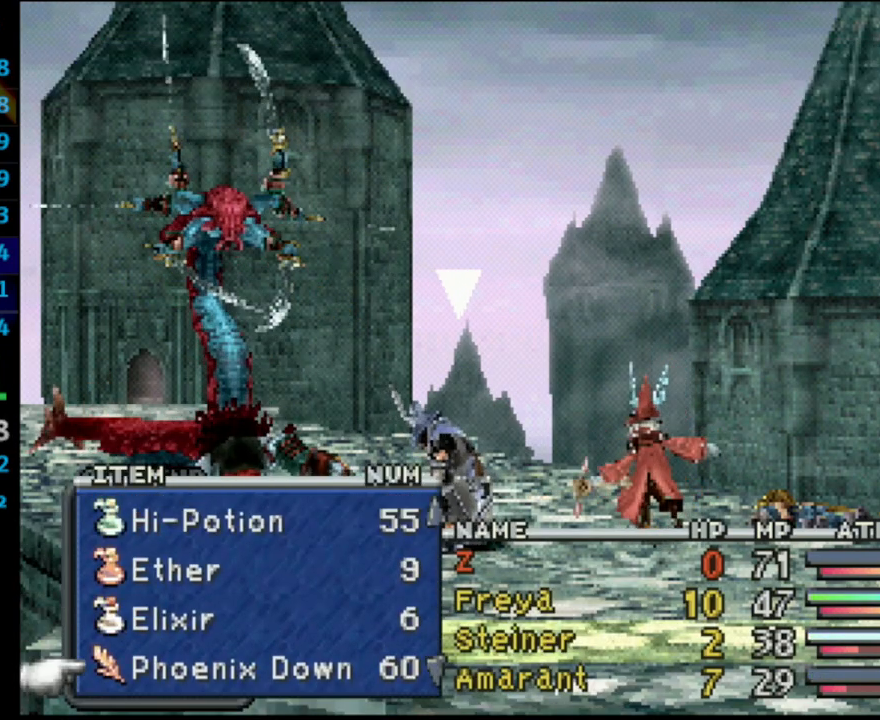
{"buttons": [], "left_stick": "center", "right_stick": "center", "events": [[133, "CROSS", "down"], [250, "CROSS", "up"]]}
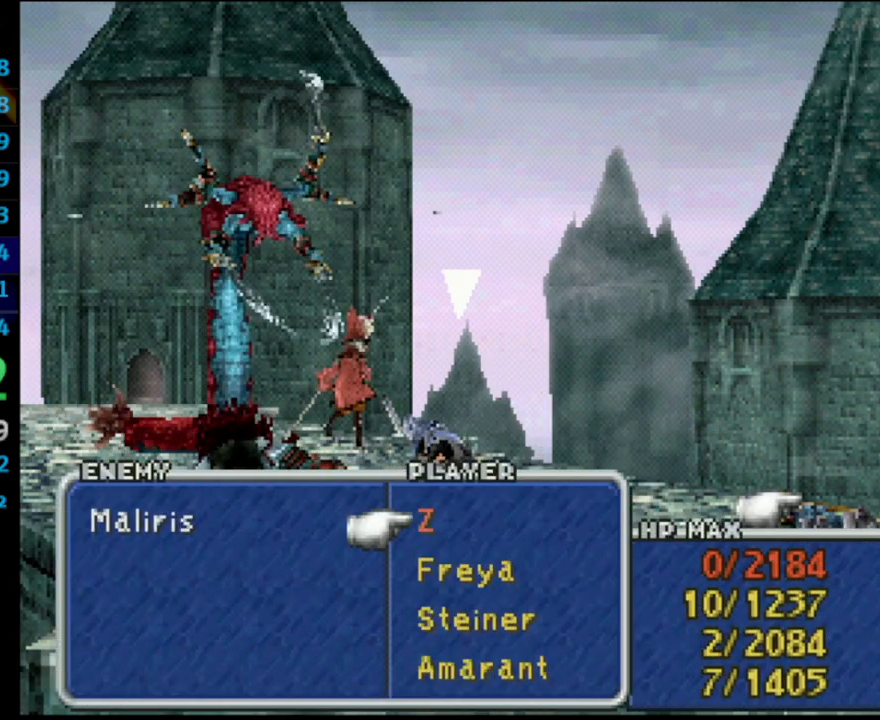
{"buttons": [], "left_stick": "center", "right_stick": "center", "events": [[133, "CROSS", "down"], [133, "L1", "down"], [133, "R1", "down"], [250, "CROSS", "up"], [250, "L1", "up"], [250, "R1", "up"]]}